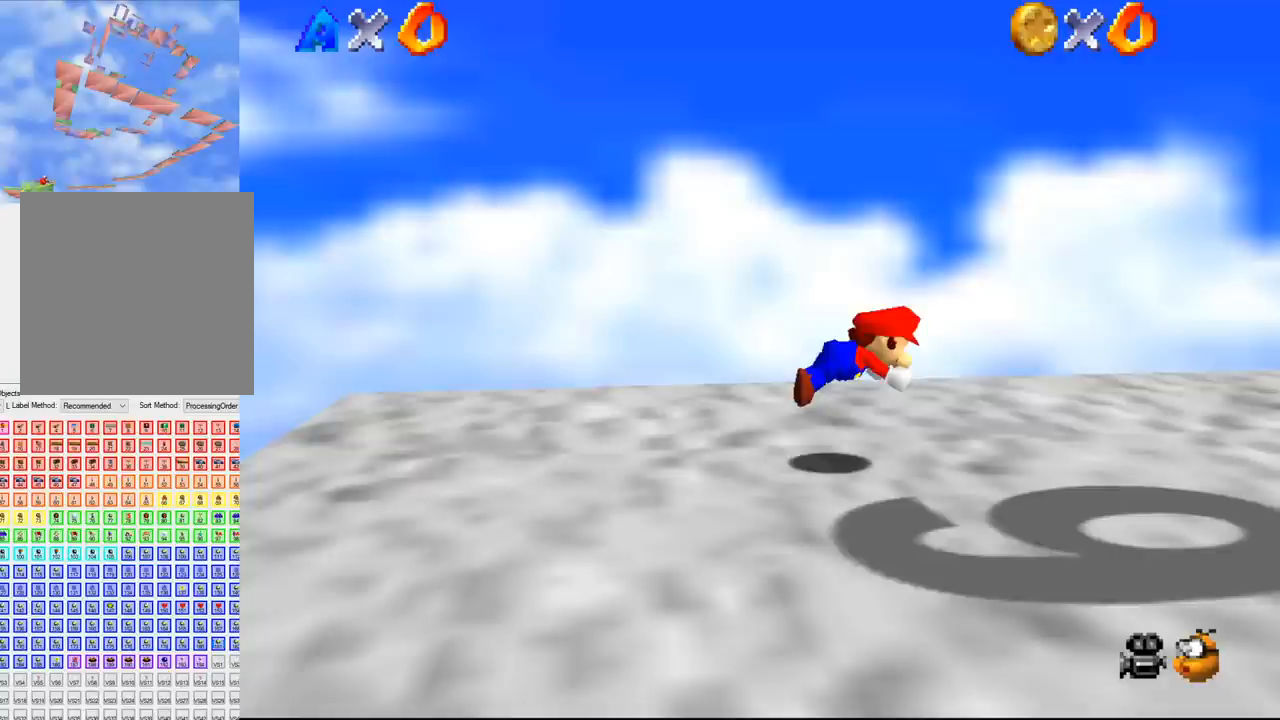
Gameplay with a controller (Nintendo layout); each line is a JSON object with the inputs held at the frame after it. "events" lists button and stick changes between this image and that frame as [ms after this image, input, new state], when the widget could be followed in between. Not read: L3 R3 Z.
{"buttons": [], "left_stick": "right", "events": []}
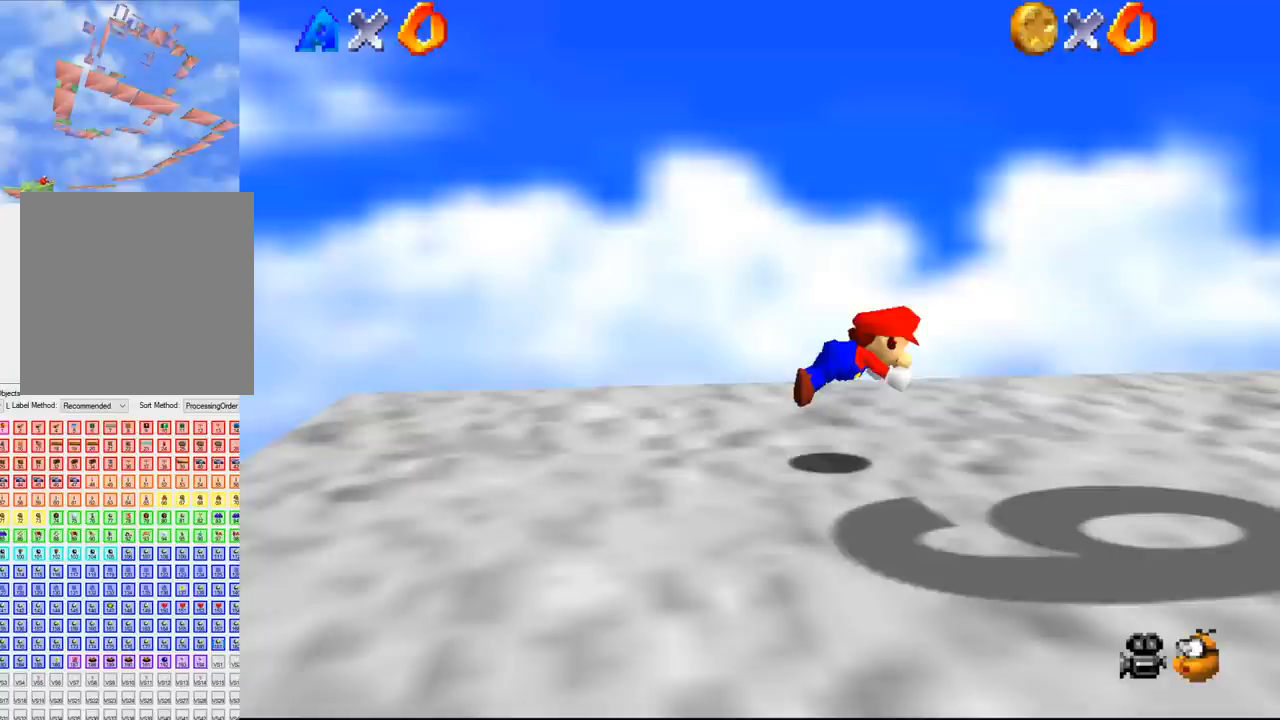
{"buttons": [], "left_stick": "right", "events": []}
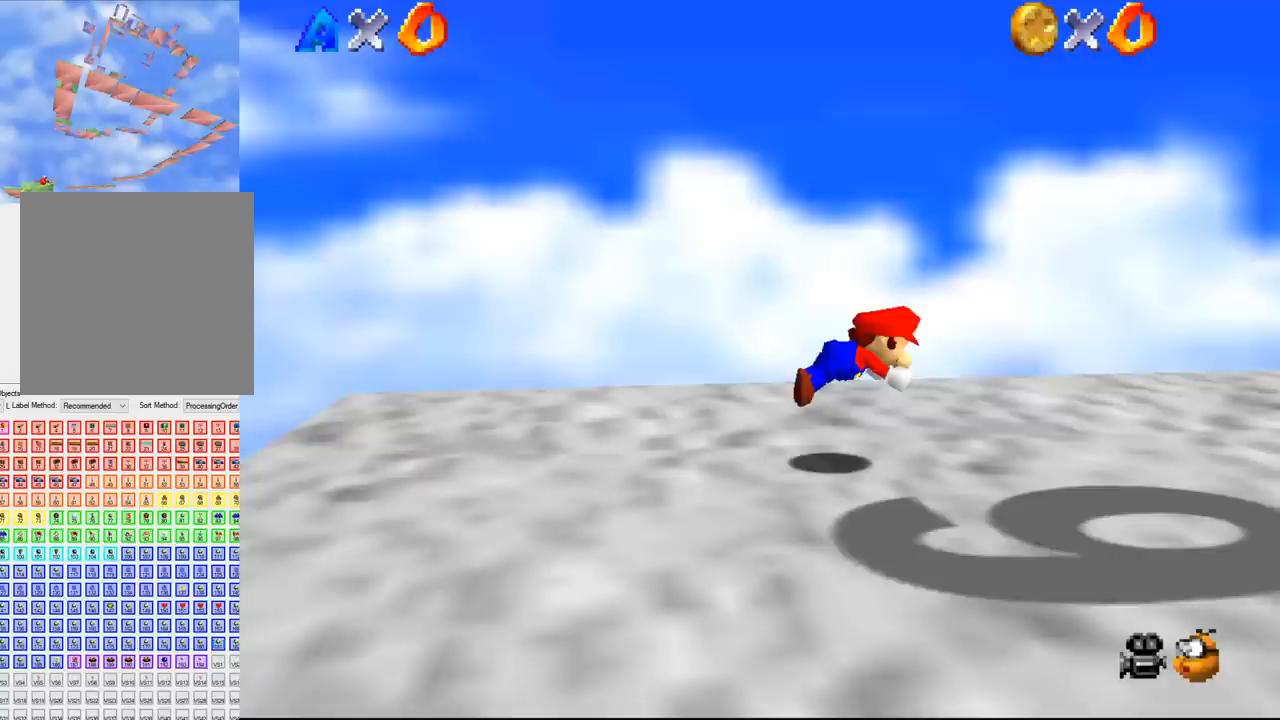
{"buttons": [], "left_stick": "right", "events": []}
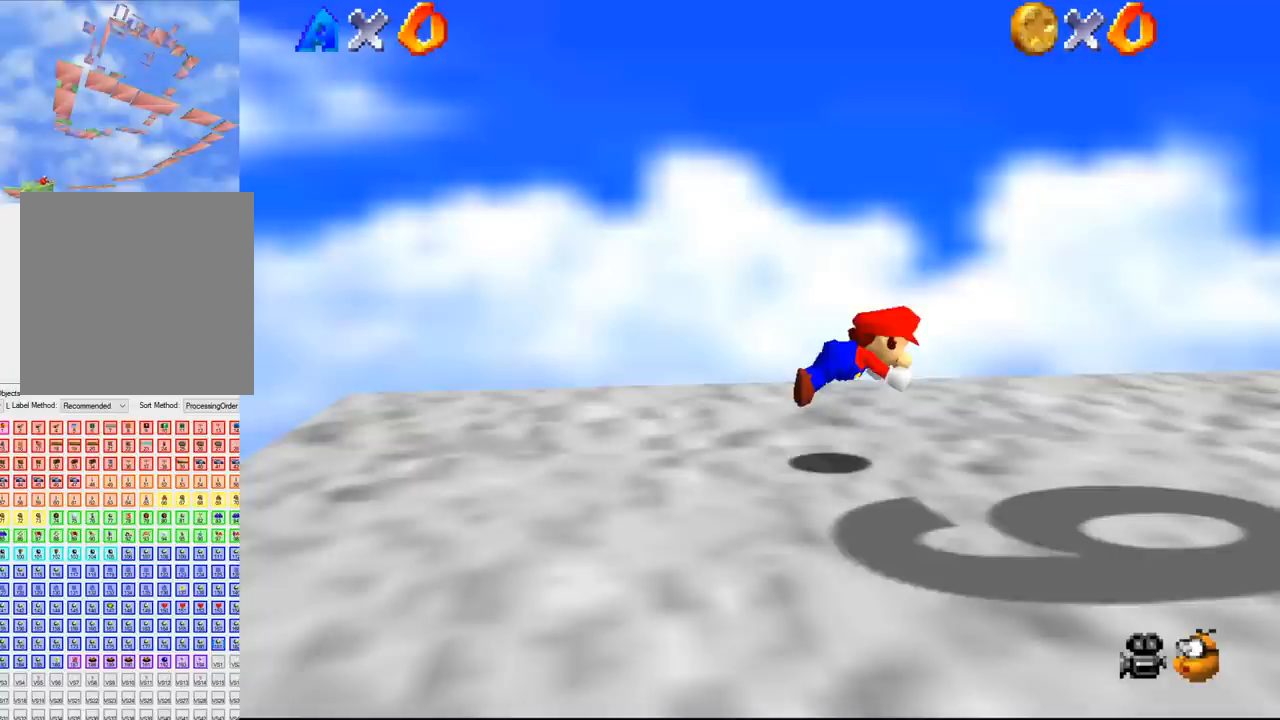
{"buttons": [], "left_stick": "right", "events": []}
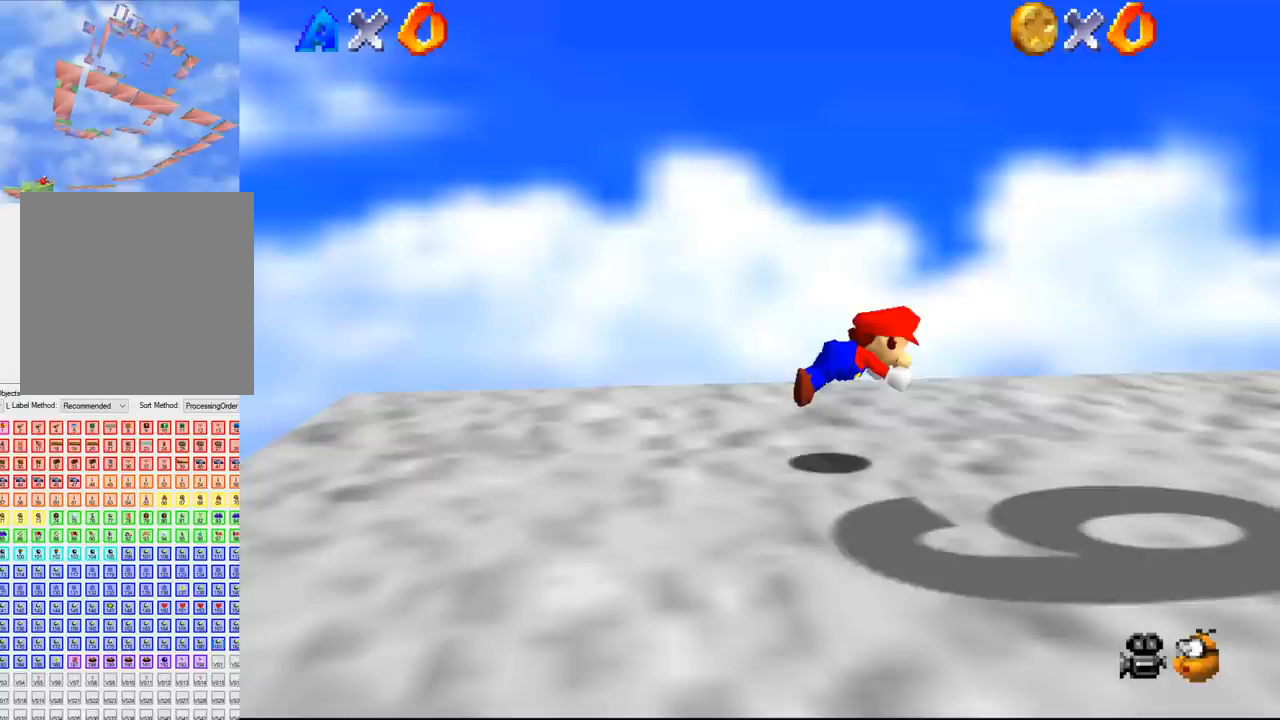
{"buttons": [], "left_stick": "right", "events": []}